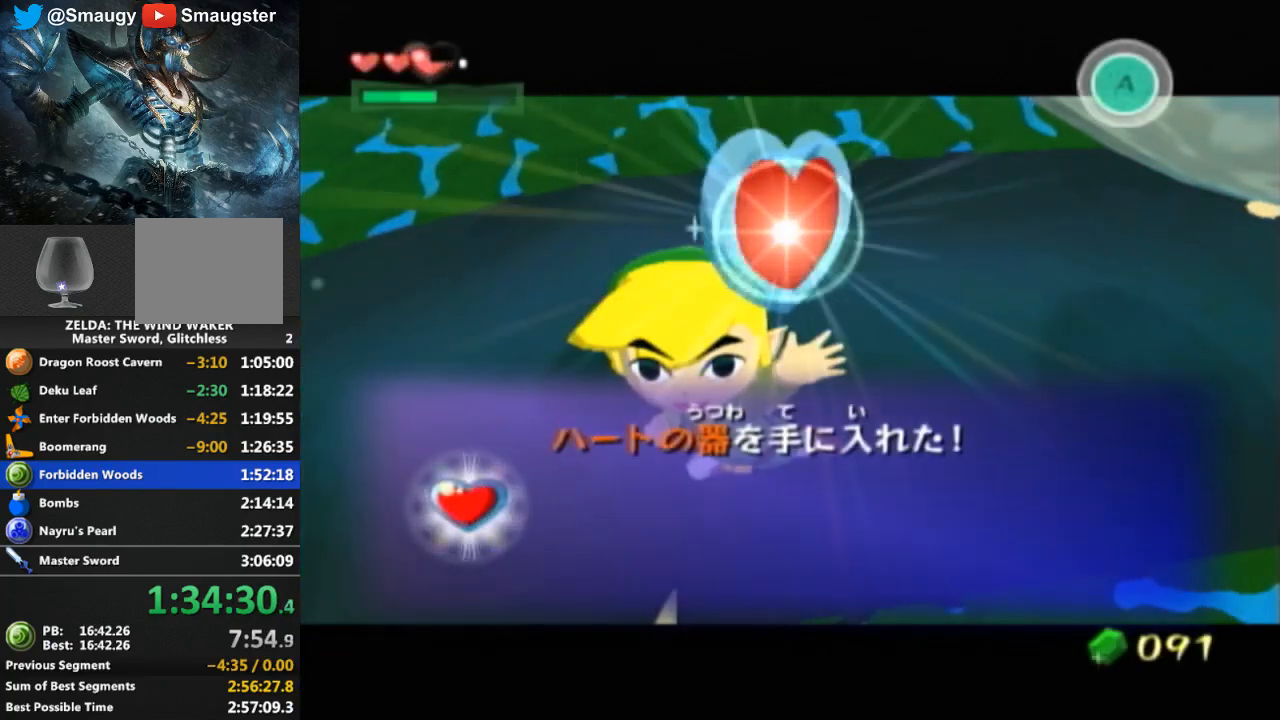
Gameplay with a controller (Nintendo layout); each line is a JSON object with the inputs held at the frame after it. "events" lists button and stick changes between this image and that frame as [ms after this image, input, new state], when the widget could be followed in between. Not read: L3 R3.
{"buttons": [], "left_stick": "right", "right_stick": "center", "events": [[133, "B", "down"], [233, "B", "up"], [300, "B", "down"], [367, "B", "up"], [433, "B", "down"], [467, "B", "up"]]}
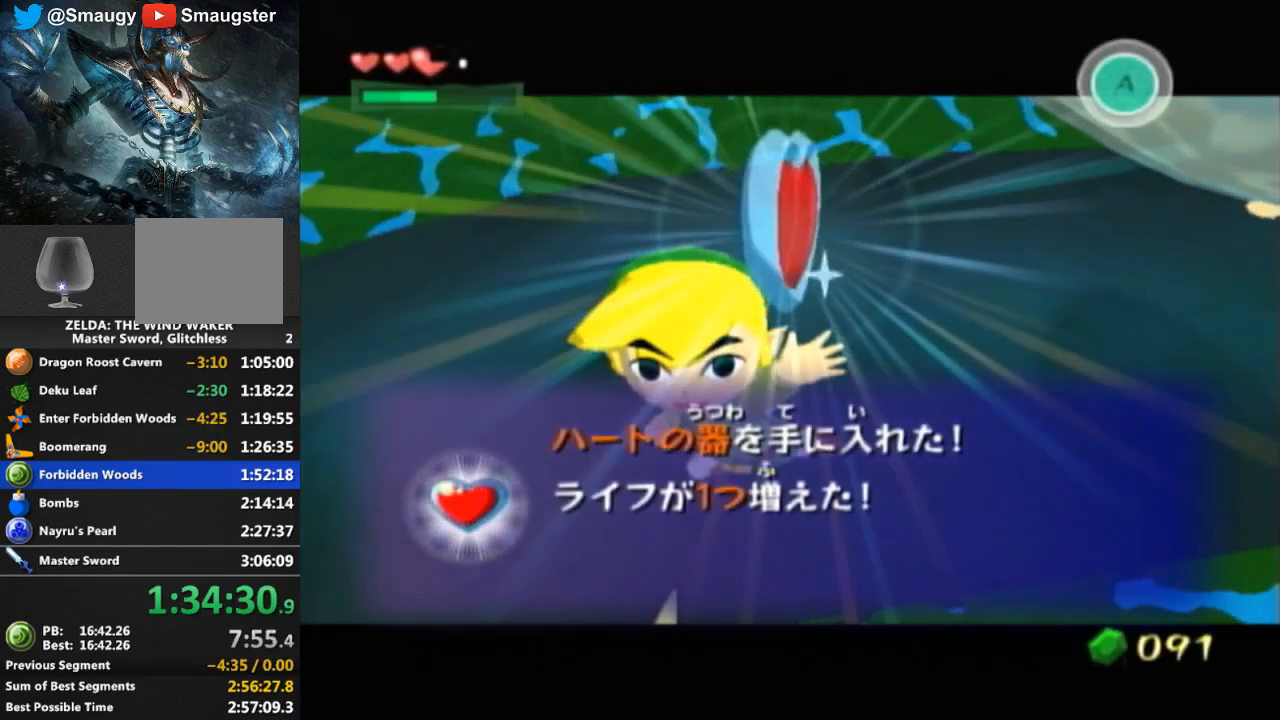
{"buttons": ["B"], "left_stick": "right", "right_stick": "center", "events": [[67, "B", "down"], [100, "B", "up"], [133, "B", "down"], [200, "B", "up"], [267, "B", "down"], [333, "B", "up"], [400, "B", "down"], [433, "B", "up"], [500, "B", "down"]]}
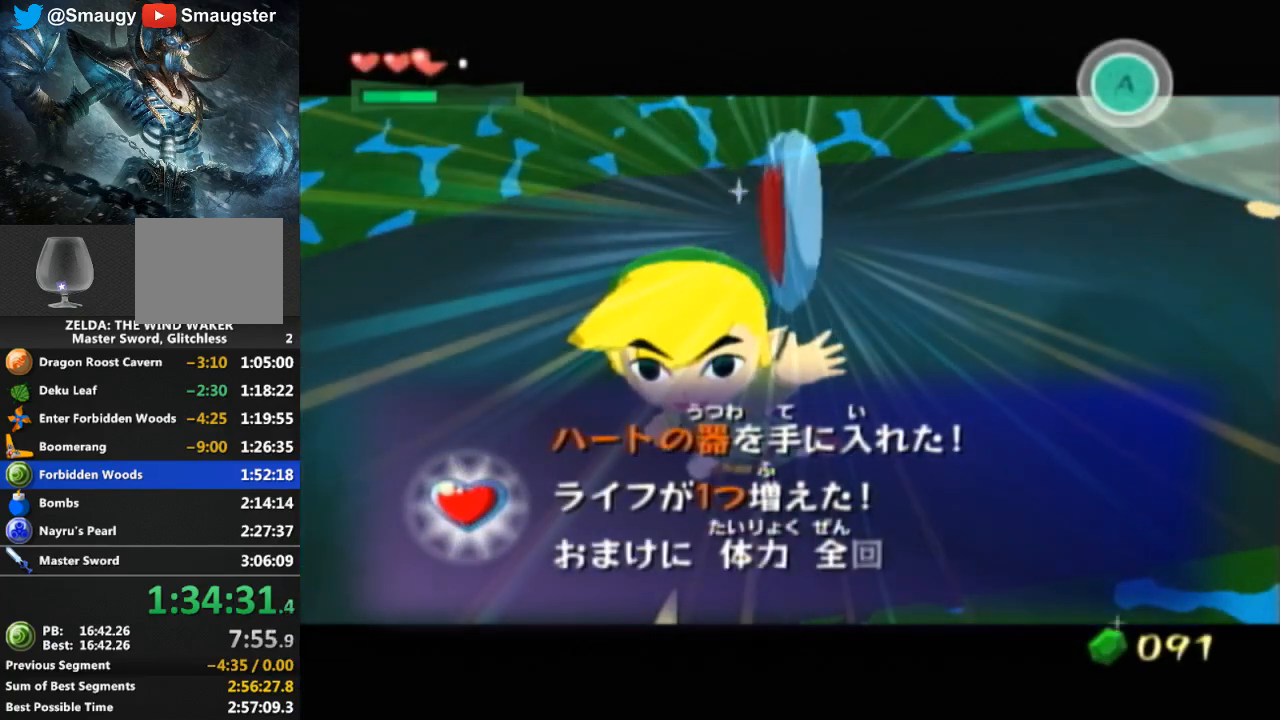
{"buttons": [], "left_stick": "right", "right_stick": "center", "events": [[67, "B", "up"], [167, "B", "down"], [200, "B", "up"], [267, "B", "down"], [300, "B", "up"], [367, "B", "down"], [467, "B", "up"]]}
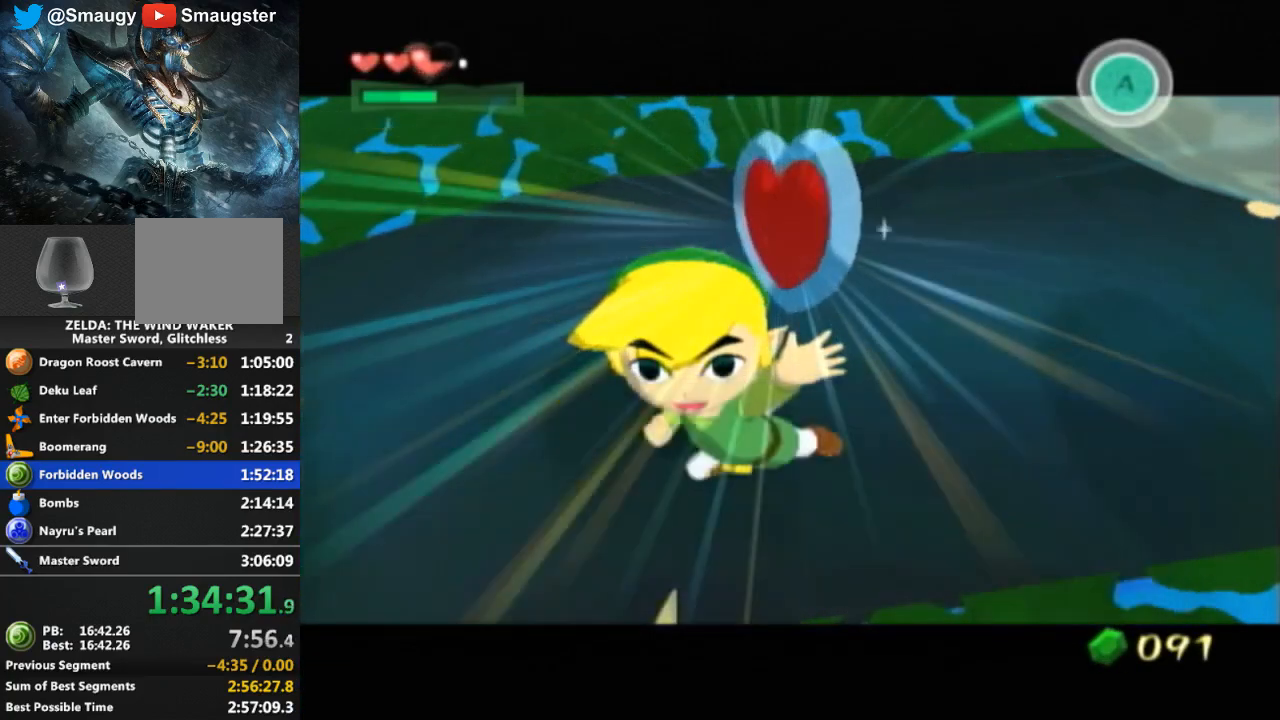
{"buttons": [], "left_stick": "up", "right_stick": "left", "events": [[67, "right_stick", "down-left"], [167, "right_stick", "left"], [233, "L1", "down"], [267, "L1", "up"], [400, "left_stick", "up-right"], [500, "left_stick", "up"]]}
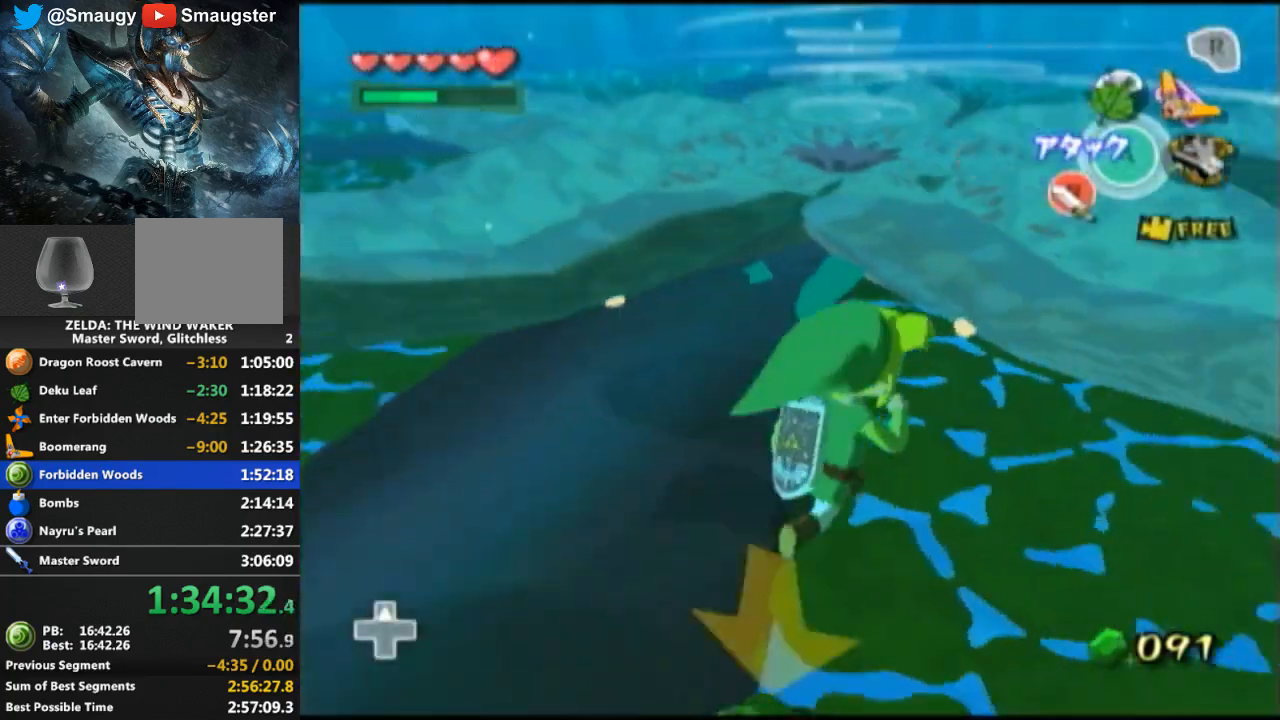
{"buttons": [], "left_stick": "up", "right_stick": "center", "events": [[67, "right_stick", "center"], [467, "R1", "down"], [500, "R1", "up"]]}
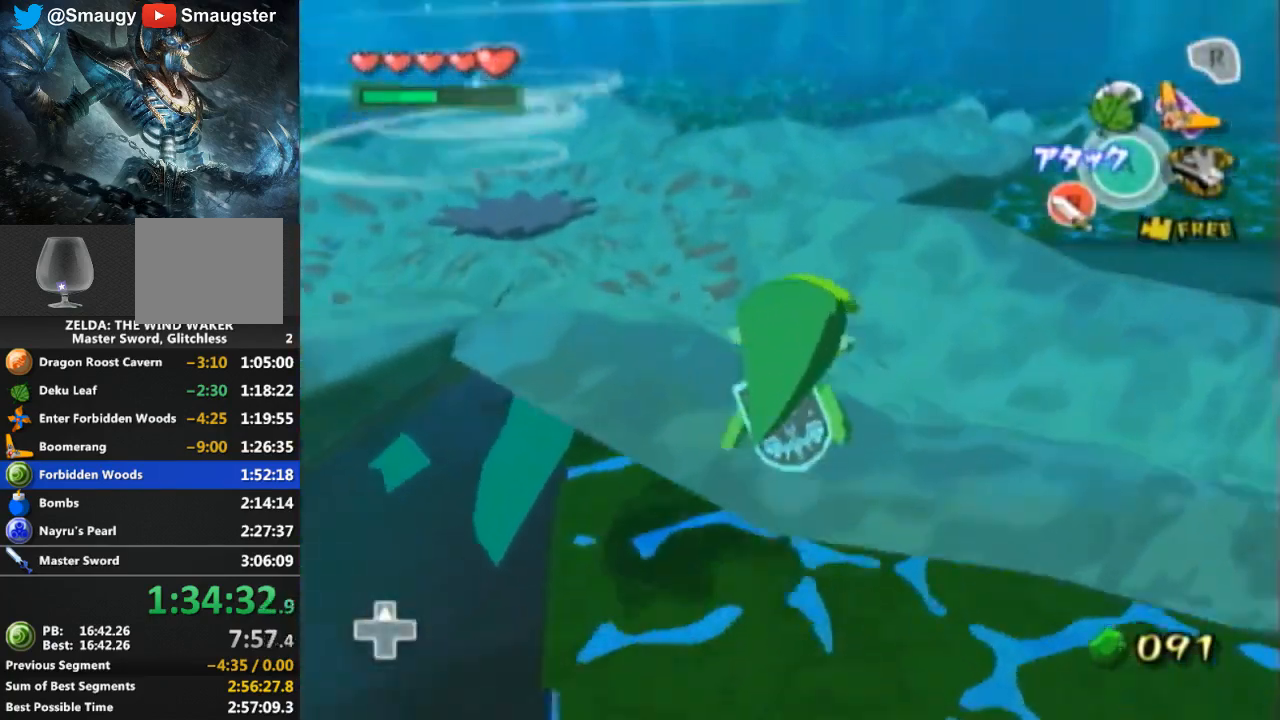
{"buttons": [], "left_stick": "up-left", "right_stick": "center", "events": [[33, "left_stick", "up-left"], [333, "A", "down"], [433, "A", "up"]]}
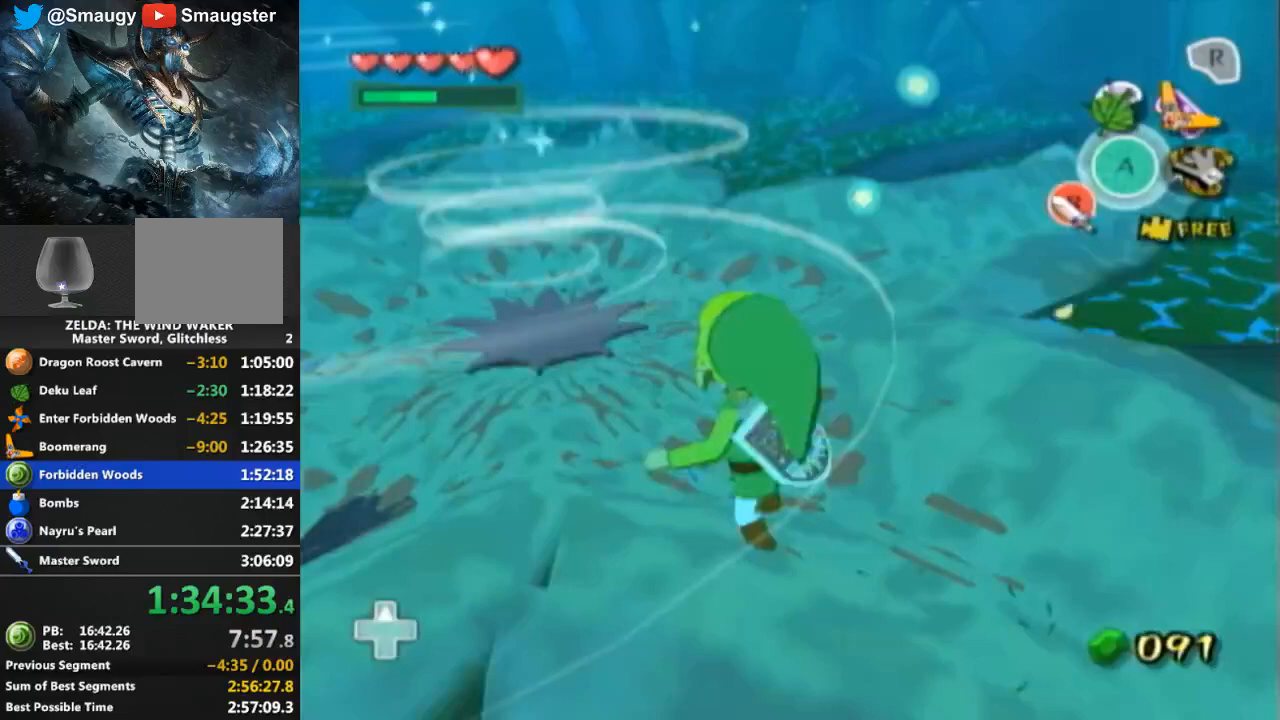
{"buttons": [], "left_stick": "center", "right_stick": "center", "events": [[333, "left_stick", "center"]]}
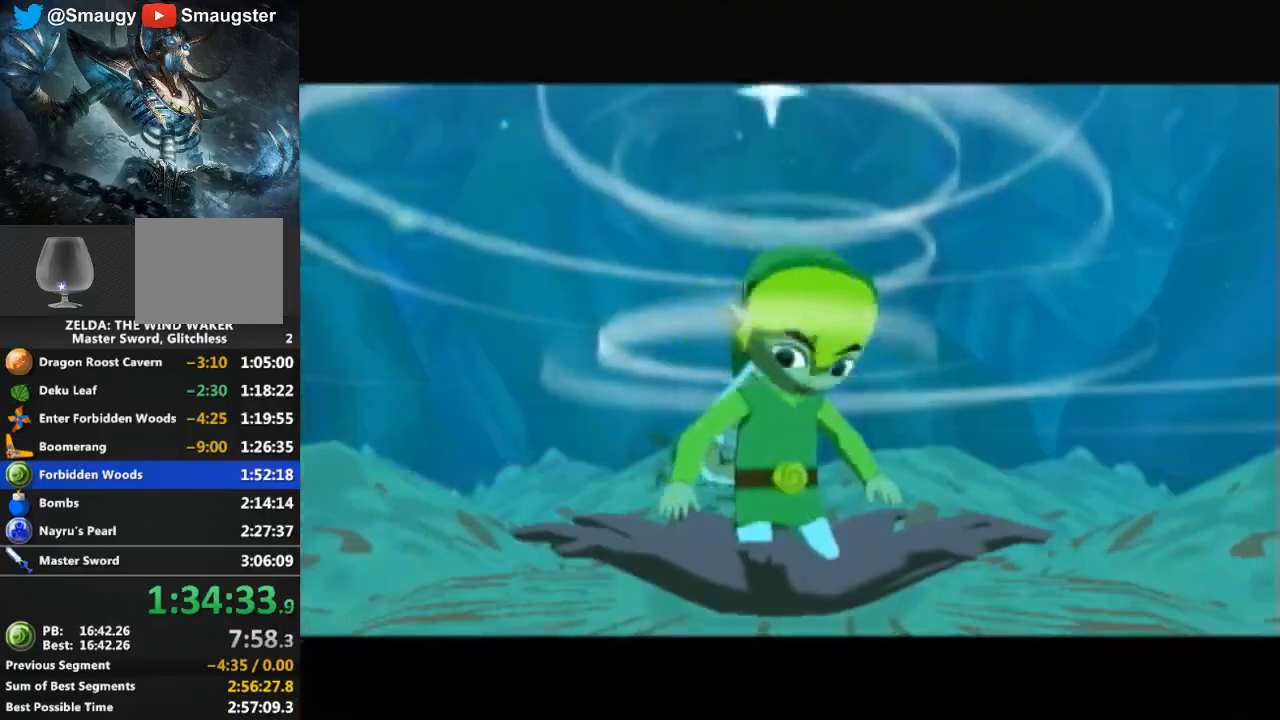
{"buttons": [], "left_stick": "center", "right_stick": "center", "events": []}
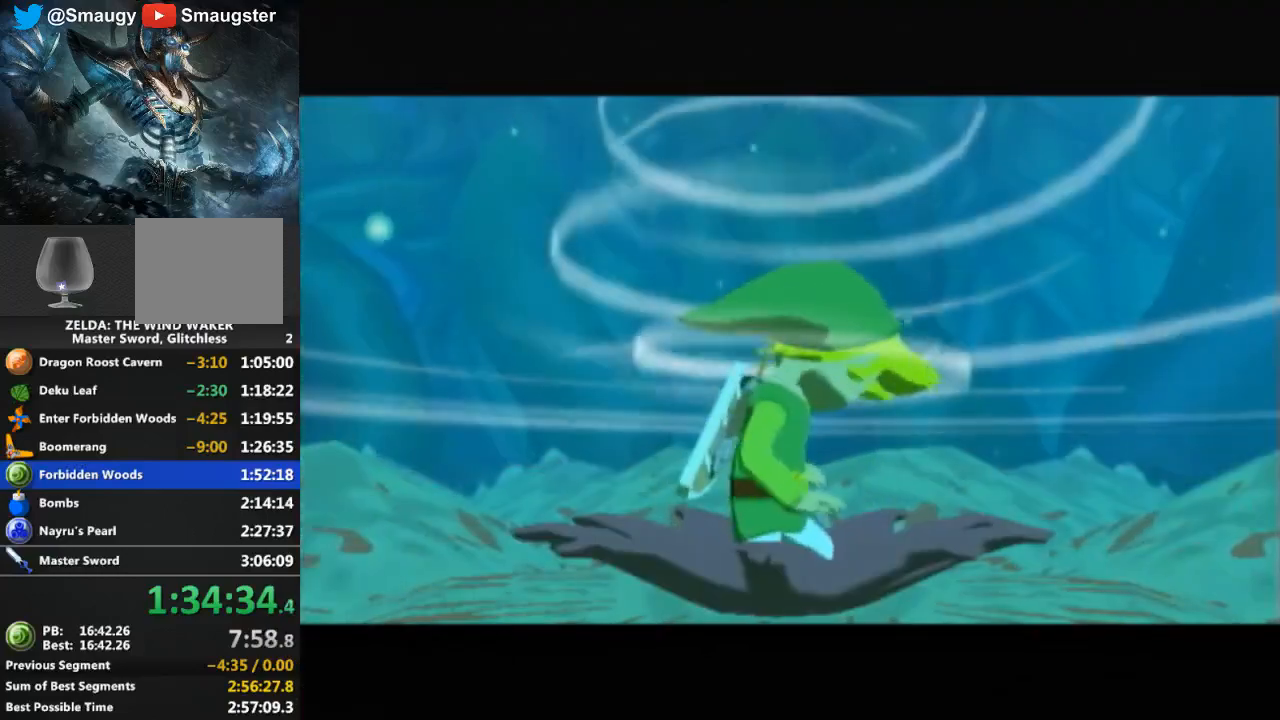
{"buttons": [], "left_stick": "center", "right_stick": "center", "events": []}
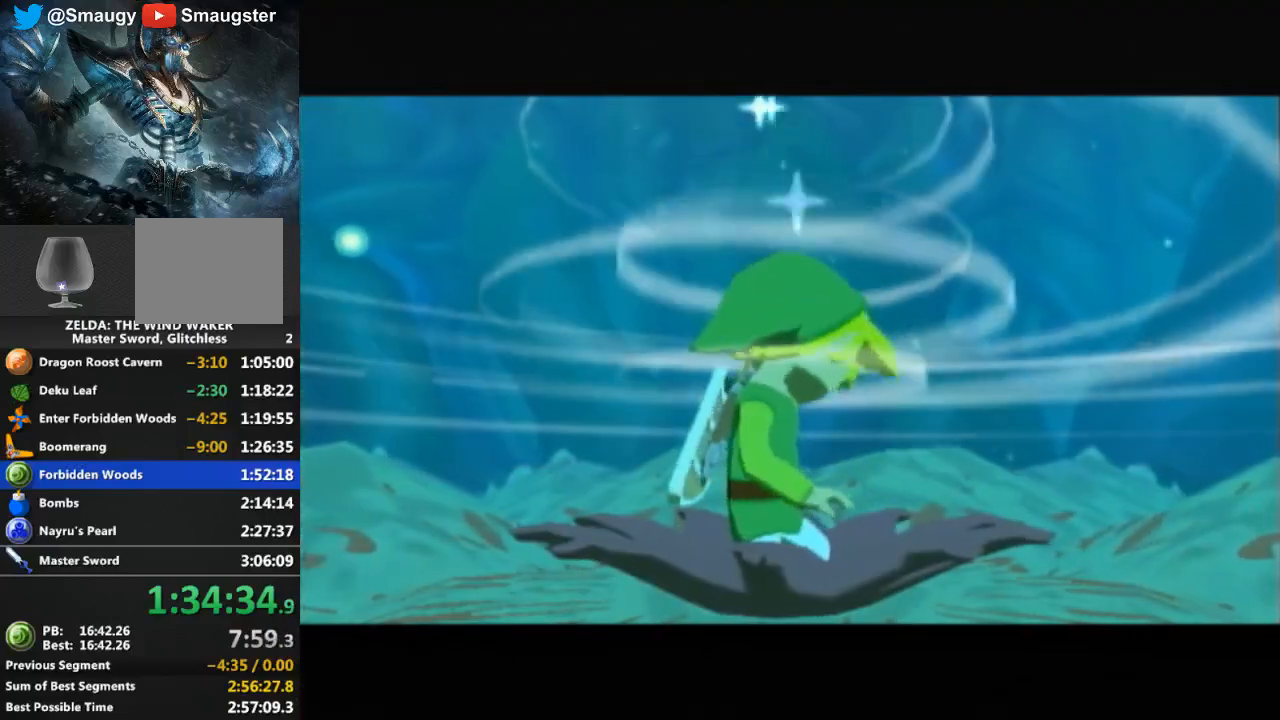
{"buttons": ["B"], "left_stick": "center", "right_stick": "center", "events": [[500, "B", "down"]]}
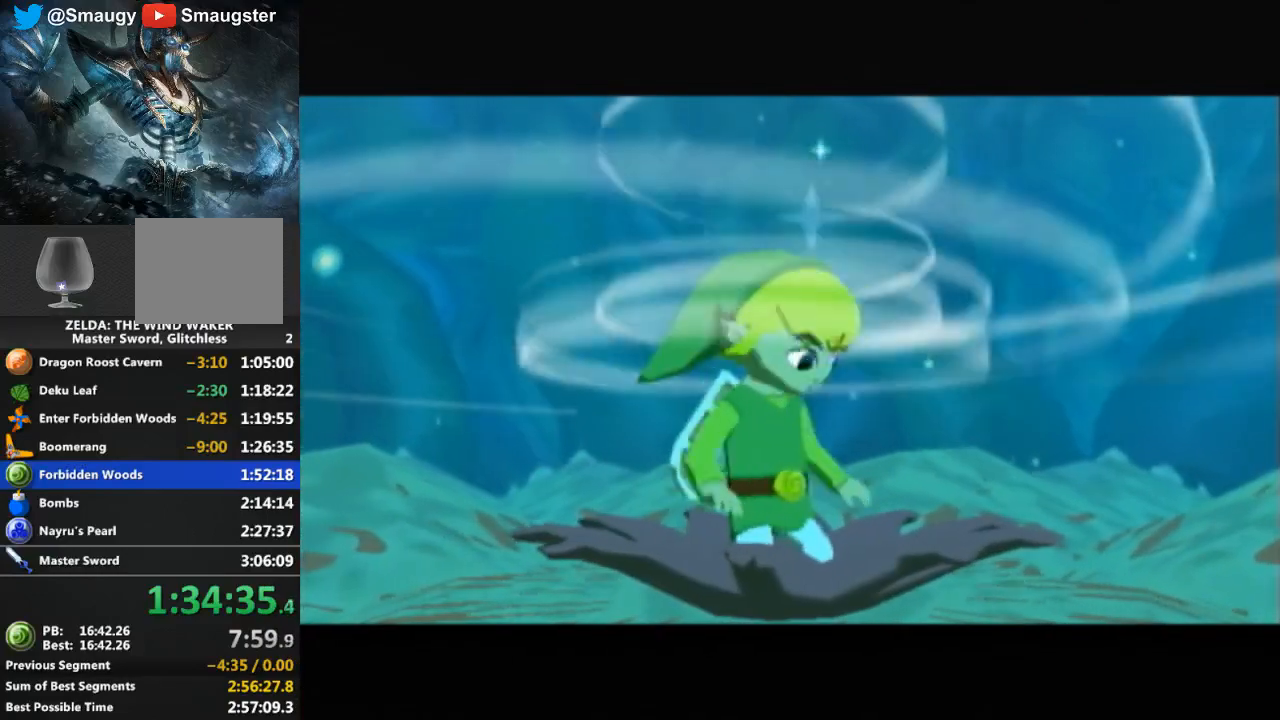
{"buttons": ["B"], "left_stick": "center", "right_stick": "center", "events": [[100, "B", "up"], [200, "B", "down"], [300, "B", "up"], [467, "B", "down"]]}
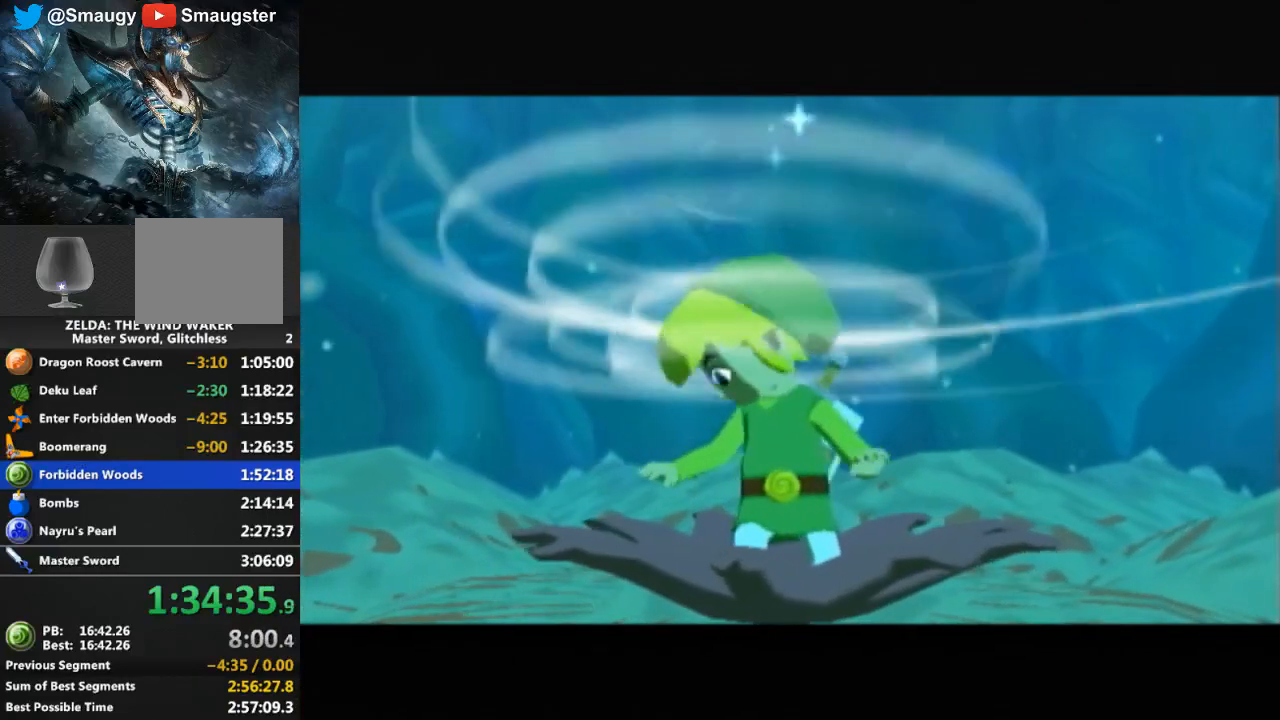
{"buttons": ["B"], "left_stick": "center", "right_stick": "center", "events": [[133, "B", "up"], [200, "B", "down"], [233, "B", "up"], [300, "B", "down"], [367, "B", "up"], [500, "B", "down"]]}
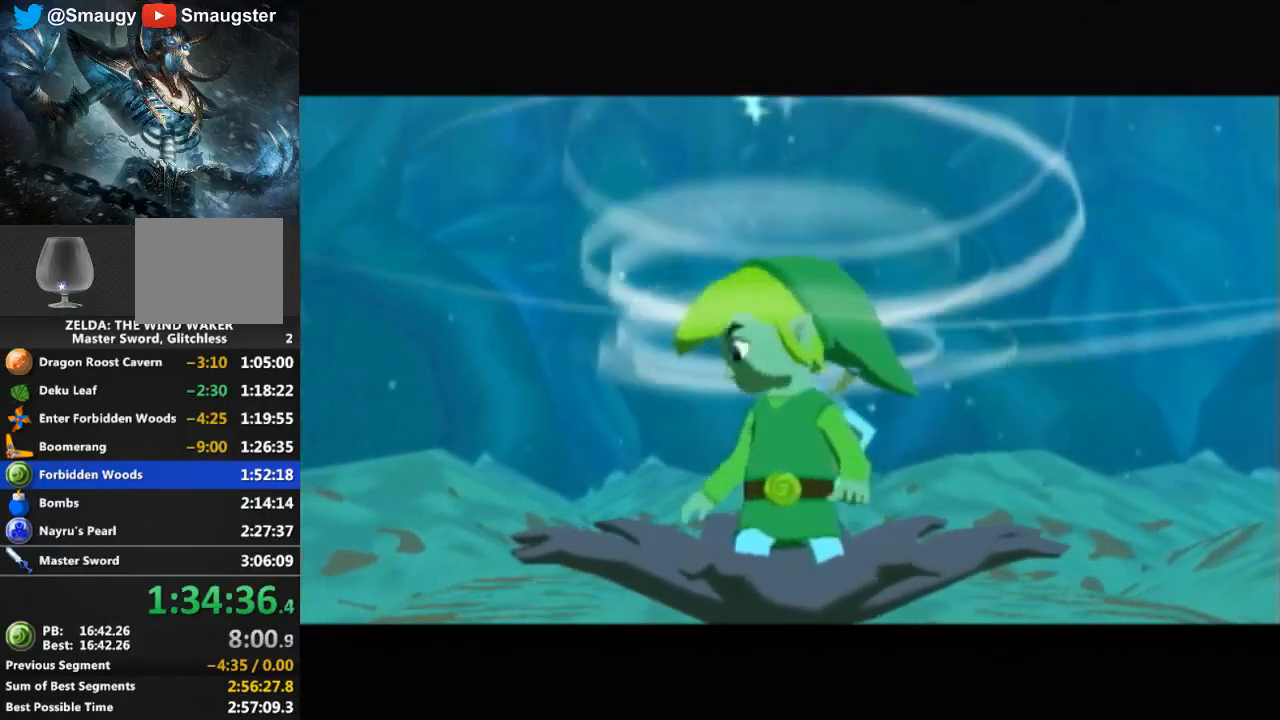
{"buttons": [], "left_stick": "center", "right_stick": "center", "events": [[33, "B", "up"], [133, "B", "down"], [167, "B", "up"], [233, "B", "down"], [300, "B", "up"], [367, "B", "down"], [400, "B", "up"], [433, "B", "down"], [500, "B", "up"]]}
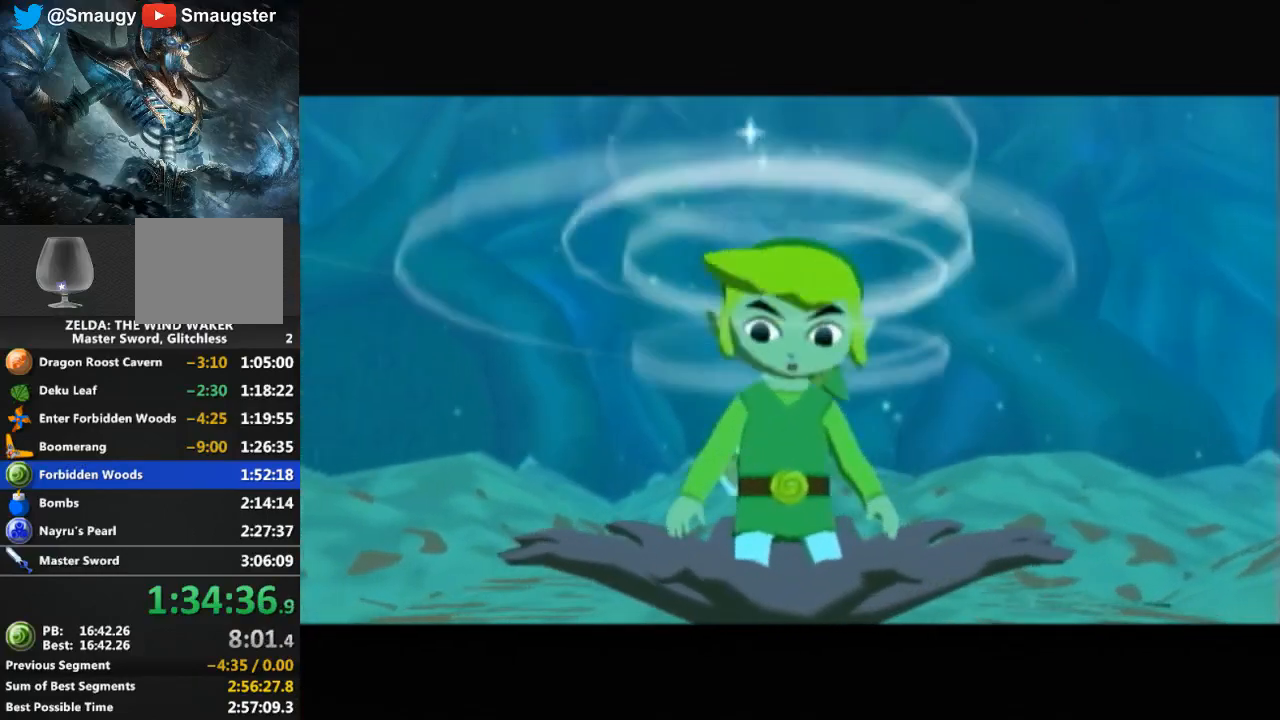
{"buttons": [], "left_stick": "center", "right_stick": "center", "events": [[100, "B", "down"], [133, "B", "up"], [200, "B", "down"], [233, "B", "up"], [333, "B", "down"], [367, "B", "up"], [433, "B", "down"], [467, "B", "up"]]}
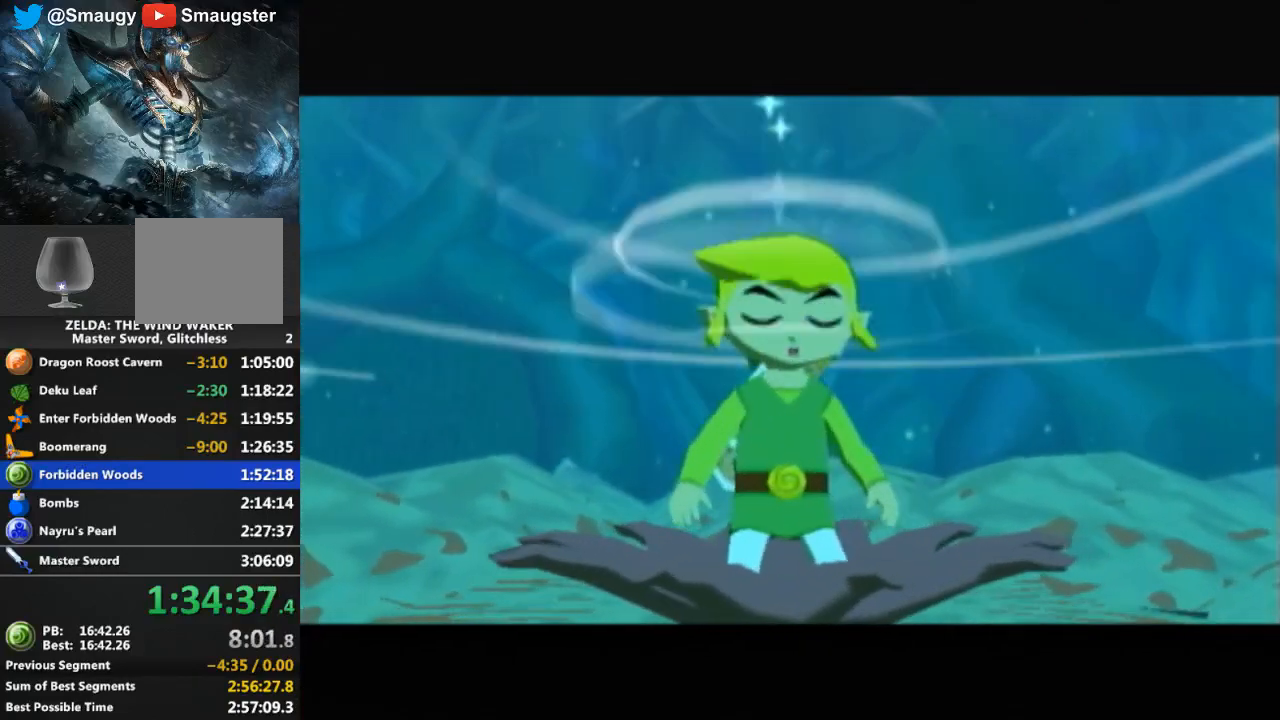
{"buttons": [], "left_stick": "center", "right_stick": "center", "events": [[33, "B", "down"], [100, "B", "up"], [167, "B", "down"], [233, "B", "up"], [300, "B", "down"], [367, "B", "up"], [433, "B", "down"], [467, "B", "up"]]}
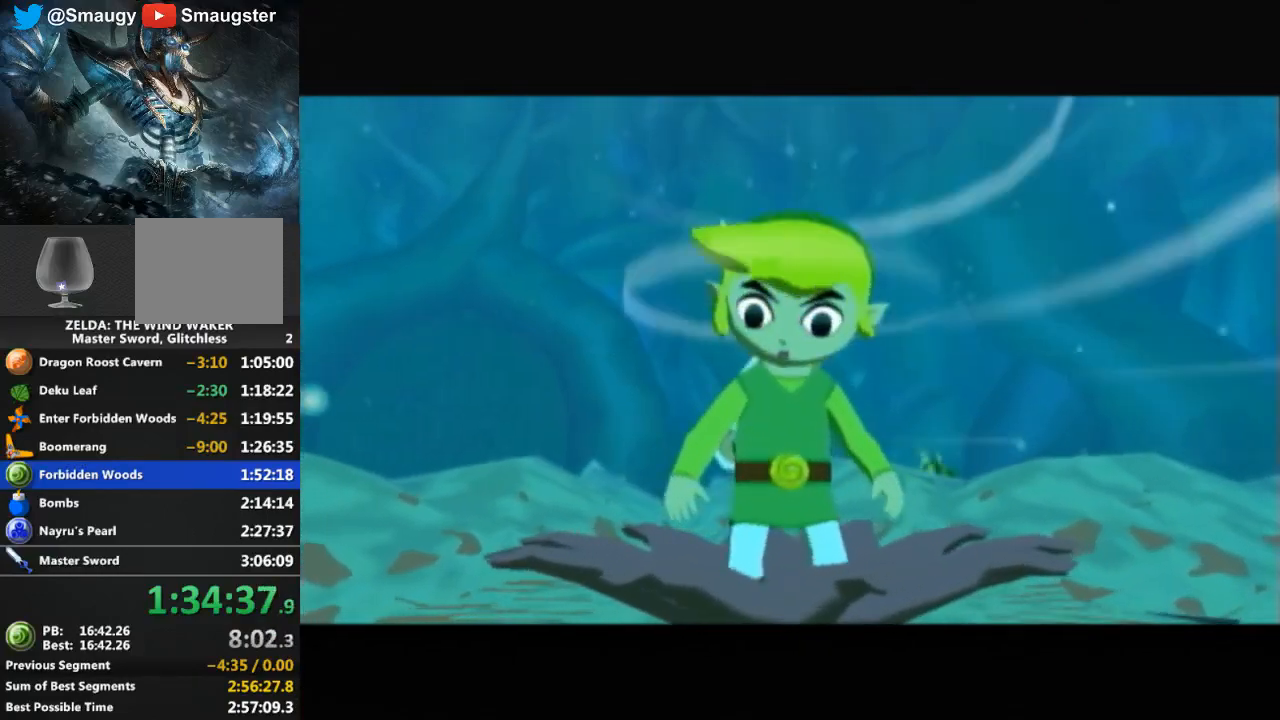
{"buttons": [], "left_stick": "center", "right_stick": "center", "events": [[67, "B", "down"], [100, "B", "up"], [200, "B", "down"], [233, "B", "up"], [333, "B", "down"], [367, "B", "up"], [433, "B", "down"], [500, "B", "up"]]}
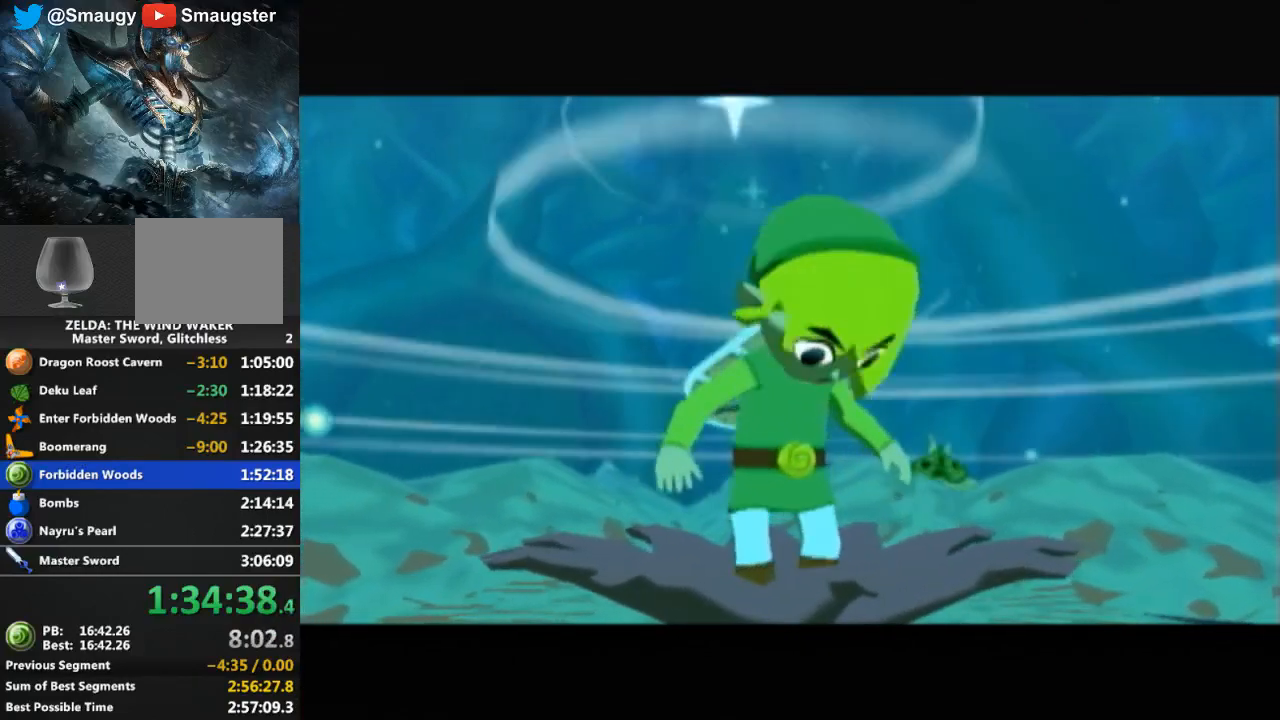
{"buttons": [], "left_stick": "center", "right_stick": "center", "events": [[67, "B", "down"], [133, "B", "up"], [200, "B", "down"], [300, "B", "up"], [467, "B", "down"], [500, "B", "up"]]}
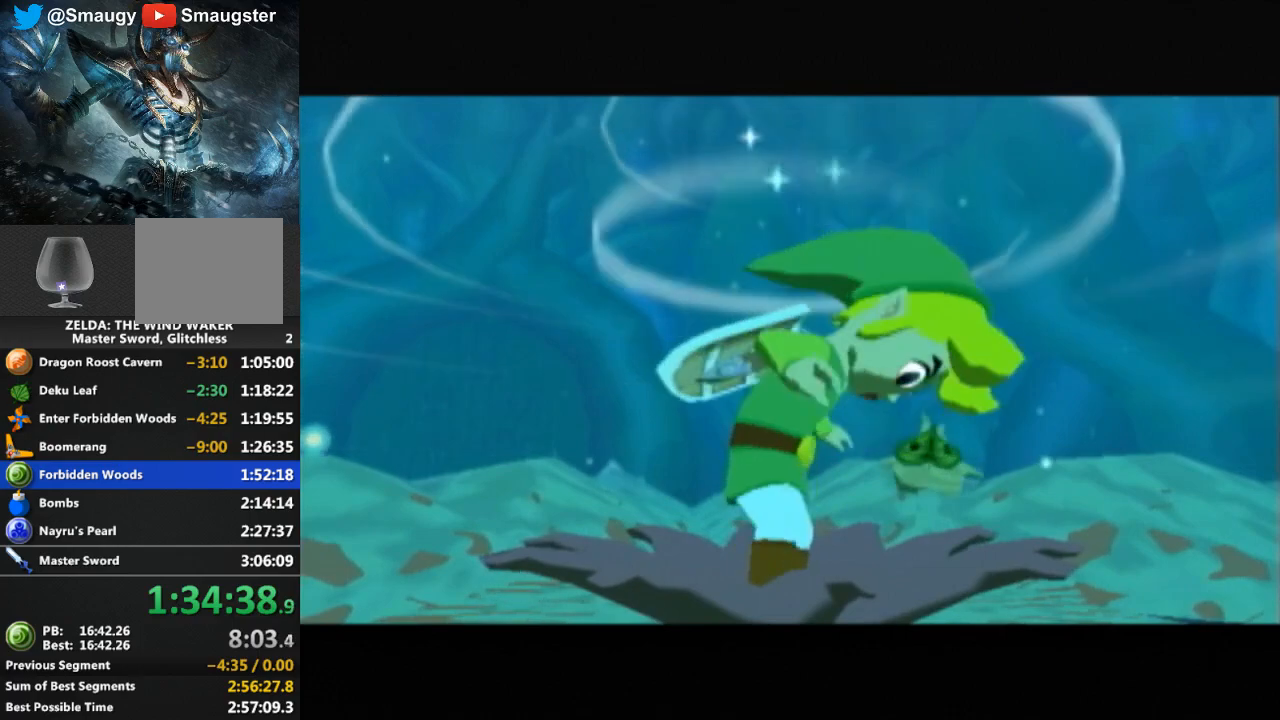
{"buttons": ["B"], "left_stick": "center", "right_stick": "center", "events": [[67, "B", "down"], [133, "B", "up"], [233, "B", "down"], [267, "B", "up"], [333, "B", "down"], [400, "B", "up"], [467, "B", "down"]]}
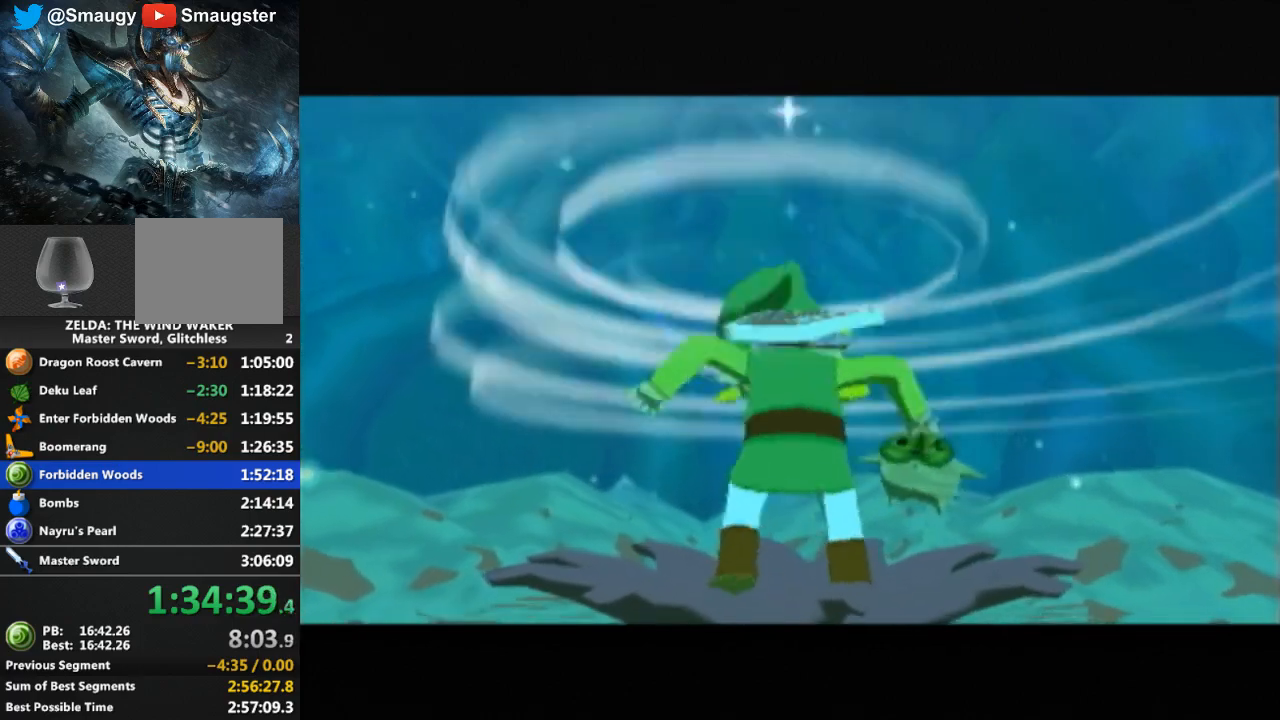
{"buttons": ["B"], "left_stick": "center", "right_stick": "center", "events": [[33, "B", "up"], [100, "B", "down"], [167, "B", "up"], [233, "B", "down"], [300, "B", "up"], [333, "B", "down"], [400, "B", "up"], [500, "B", "down"]]}
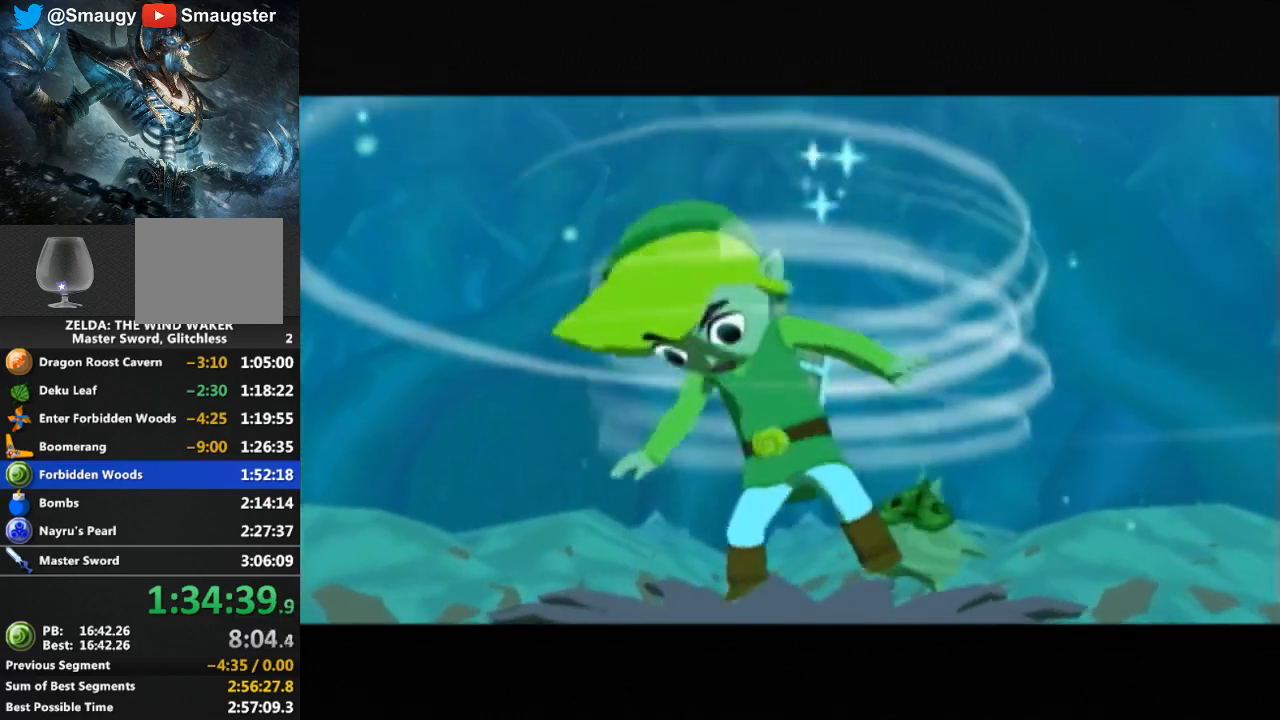
{"buttons": ["B"], "left_stick": "center", "right_stick": "center", "events": [[33, "B", "up"], [133, "B", "down"], [167, "B", "up"], [267, "B", "down"], [300, "B", "up"], [367, "B", "down"], [433, "B", "up"], [500, "B", "down"]]}
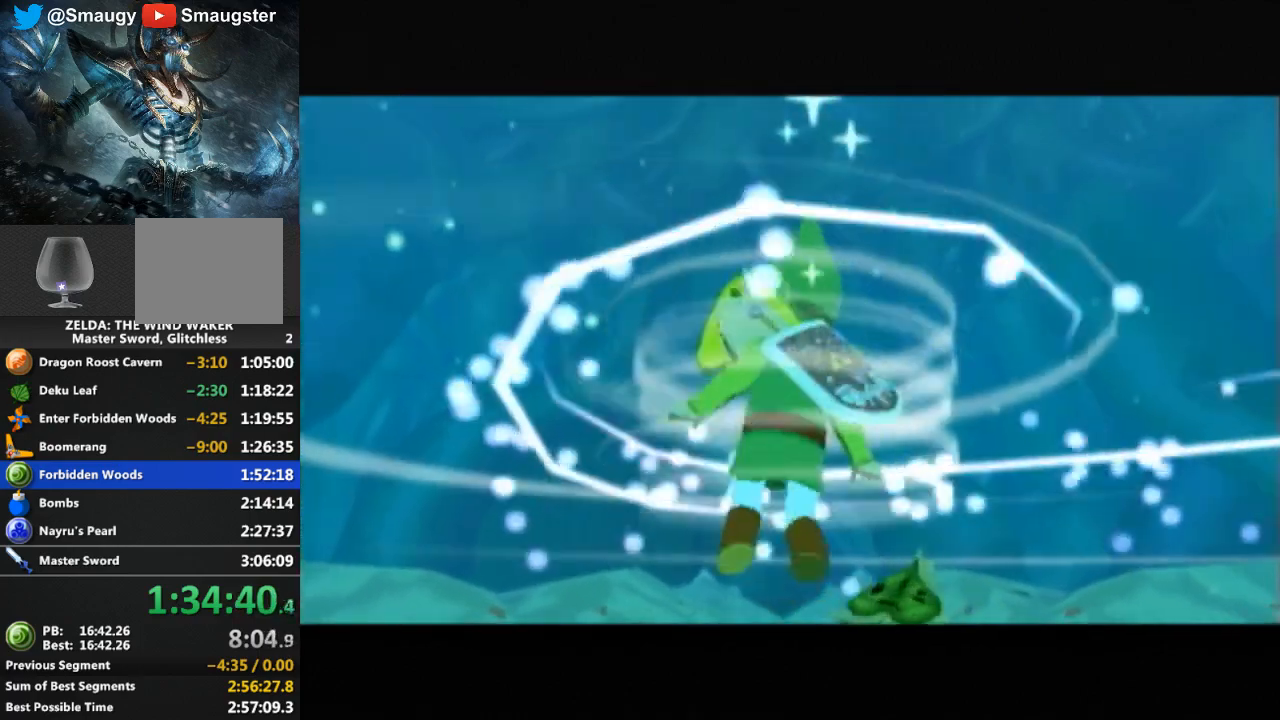
{"buttons": [], "left_stick": "center", "right_stick": "center", "events": [[67, "B", "up"], [167, "B", "down"], [200, "B", "up"], [267, "B", "down"], [333, "B", "up"], [400, "B", "down"], [467, "B", "up"]]}
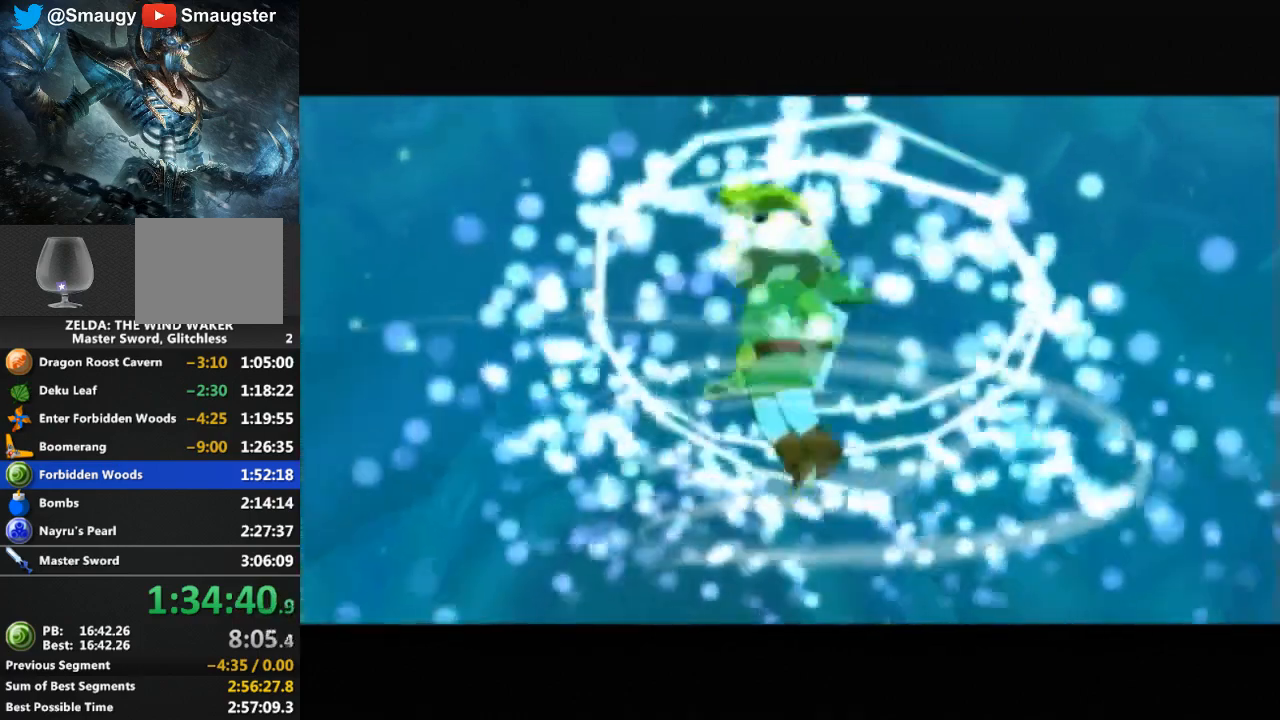
{"buttons": [], "left_stick": "center", "right_stick": "center", "events": [[33, "B", "down"], [100, "B", "up"]]}
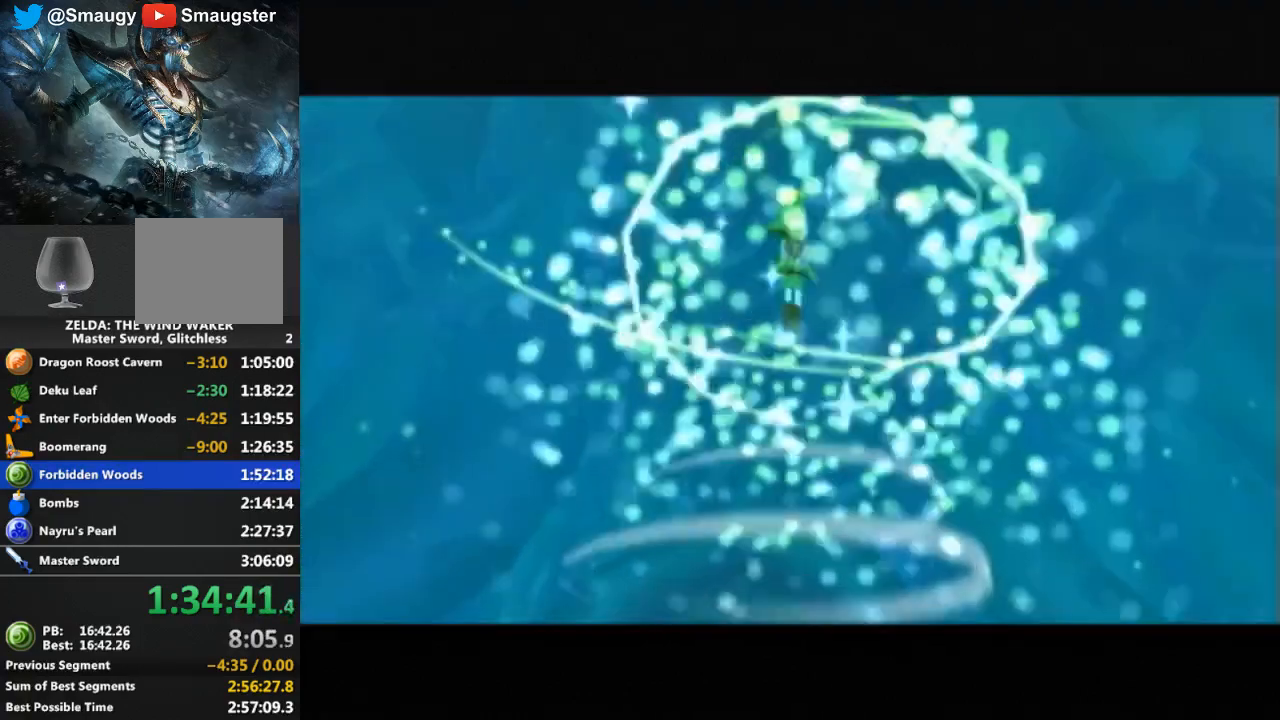
{"buttons": [], "left_stick": "center", "right_stick": "center", "events": [[433, "B", "down"], [500, "B", "up"]]}
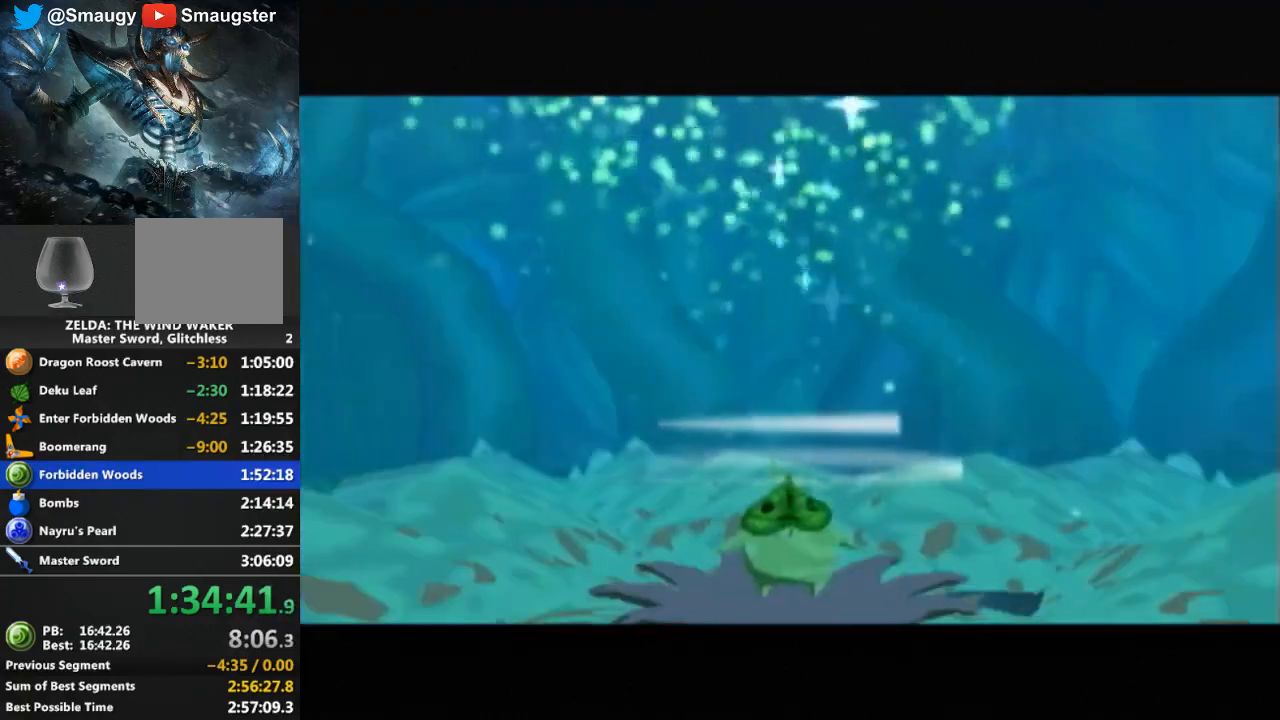
{"buttons": [], "left_stick": "center", "right_stick": "center", "events": [[100, "B", "down"], [167, "B", "up"], [333, "B", "down"], [400, "B", "up"], [467, "B", "down"], [500, "B", "up"]]}
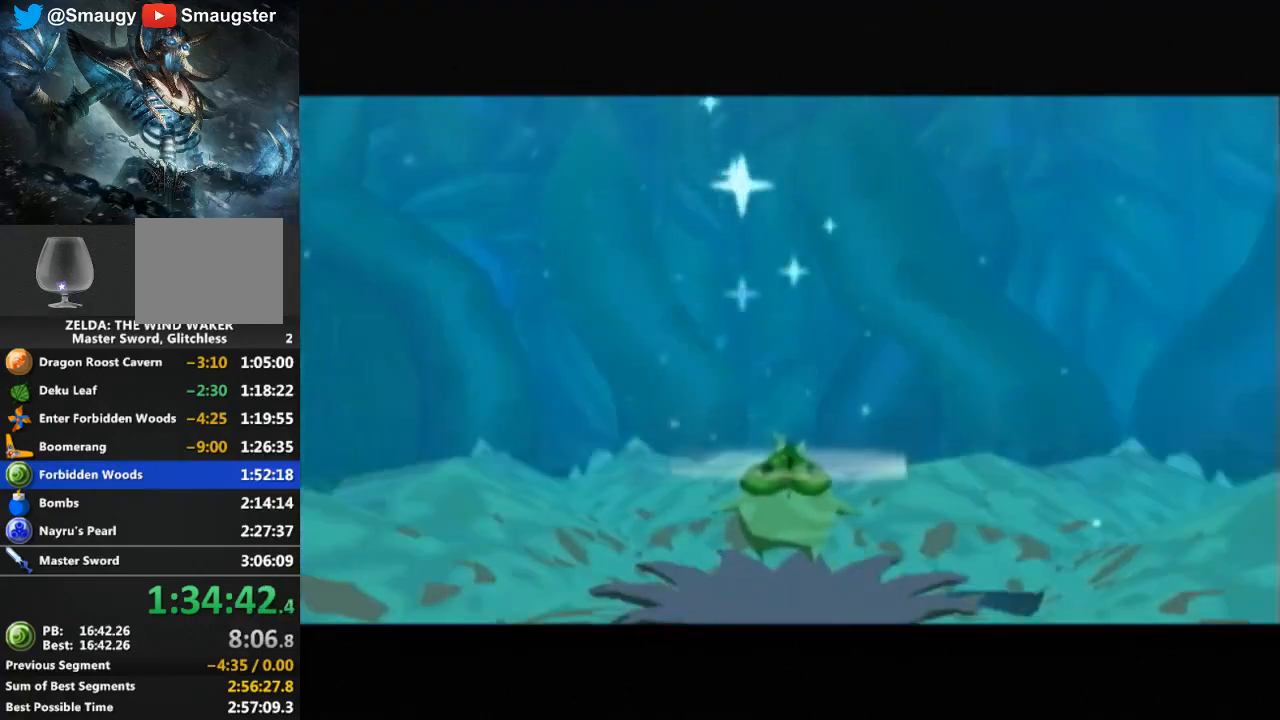
{"buttons": ["B"], "left_stick": "center", "right_stick": "center", "events": [[100, "B", "down"], [167, "B", "up"], [233, "B", "down"], [300, "B", "up"], [500, "B", "down"]]}
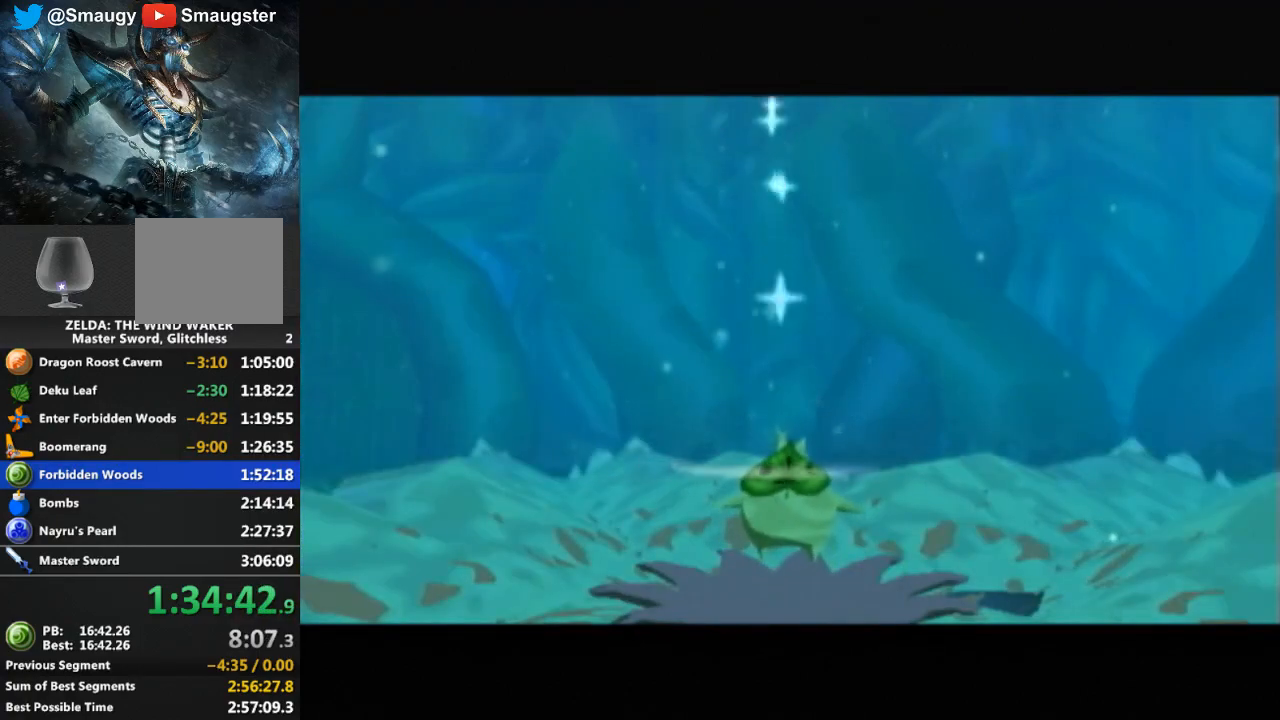
{"buttons": [], "left_stick": "center", "right_stick": "center", "events": [[67, "B", "up"], [133, "B", "down"], [200, "B", "up"], [267, "B", "down"], [300, "B", "up"], [400, "B", "down"], [467, "B", "up"]]}
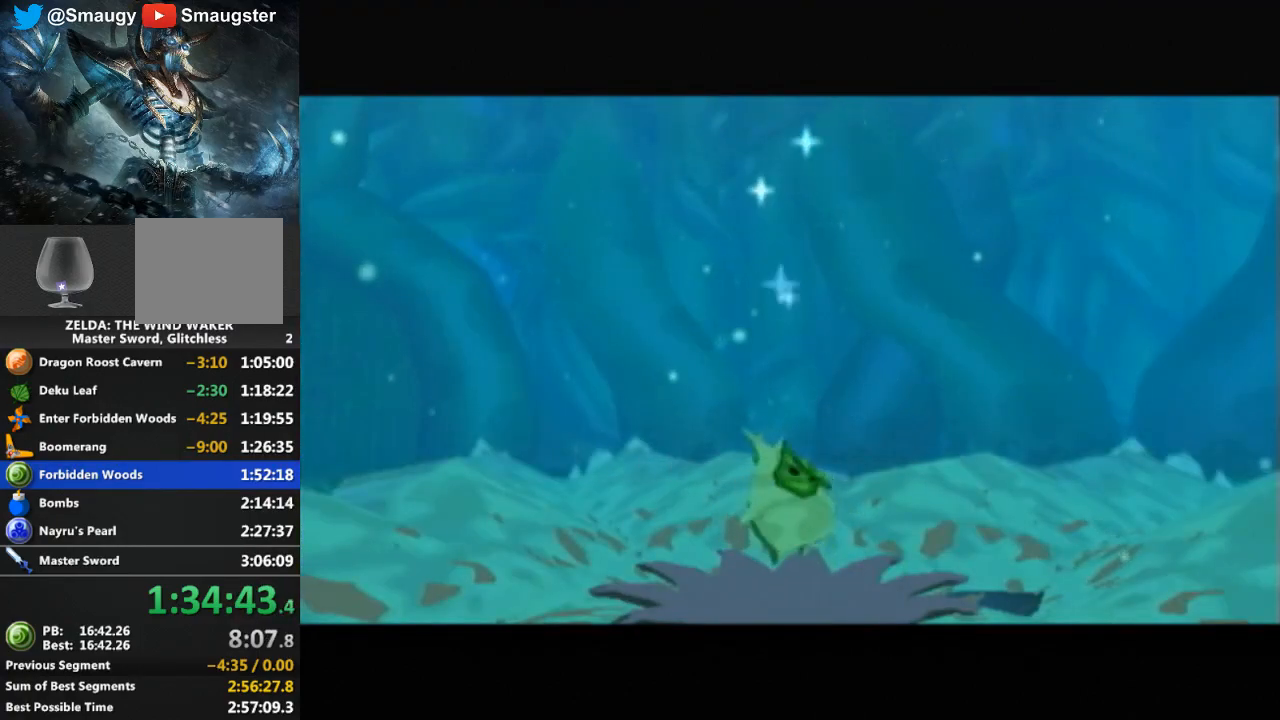
{"buttons": [], "left_stick": "center", "right_stick": "center", "events": [[33, "B", "down"], [100, "B", "up"], [167, "B", "down"], [233, "B", "up"], [300, "B", "down"], [333, "B", "up"], [400, "B", "down"], [467, "B", "up"]]}
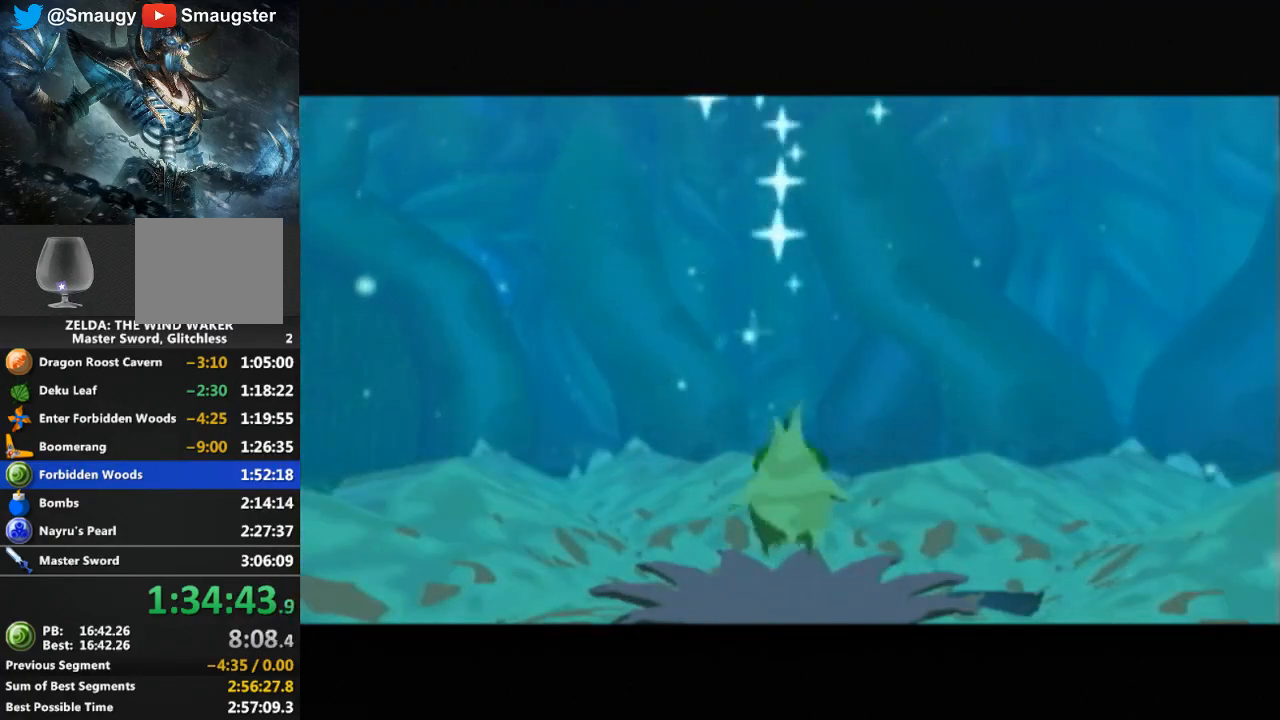
{"buttons": [], "left_stick": "center", "right_stick": "center", "events": [[67, "B", "down"], [100, "B", "up"], [200, "B", "down"], [233, "B", "up"], [333, "B", "down"], [367, "B", "up"], [433, "B", "down"], [500, "B", "up"]]}